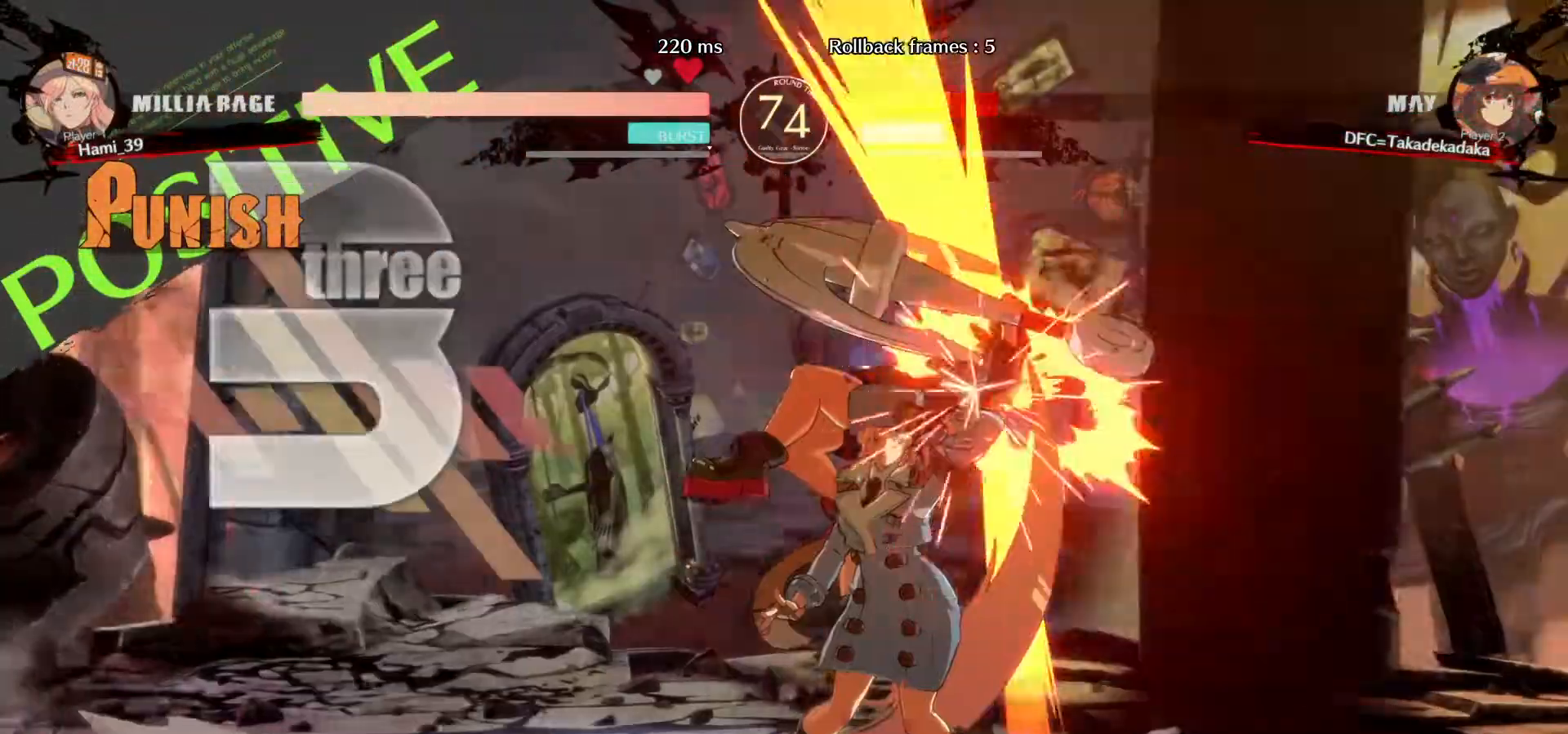
Gameplay with a controller (arcade stick); each line is a JSON object with the inputs held at the frame after it. "events" lists button and stick changes between this image and that frame as [ms after this image, input, new state], when the widget could be followed in between. Not read: L3 R3.
{"buttons": [], "left_stick": "down-right"}
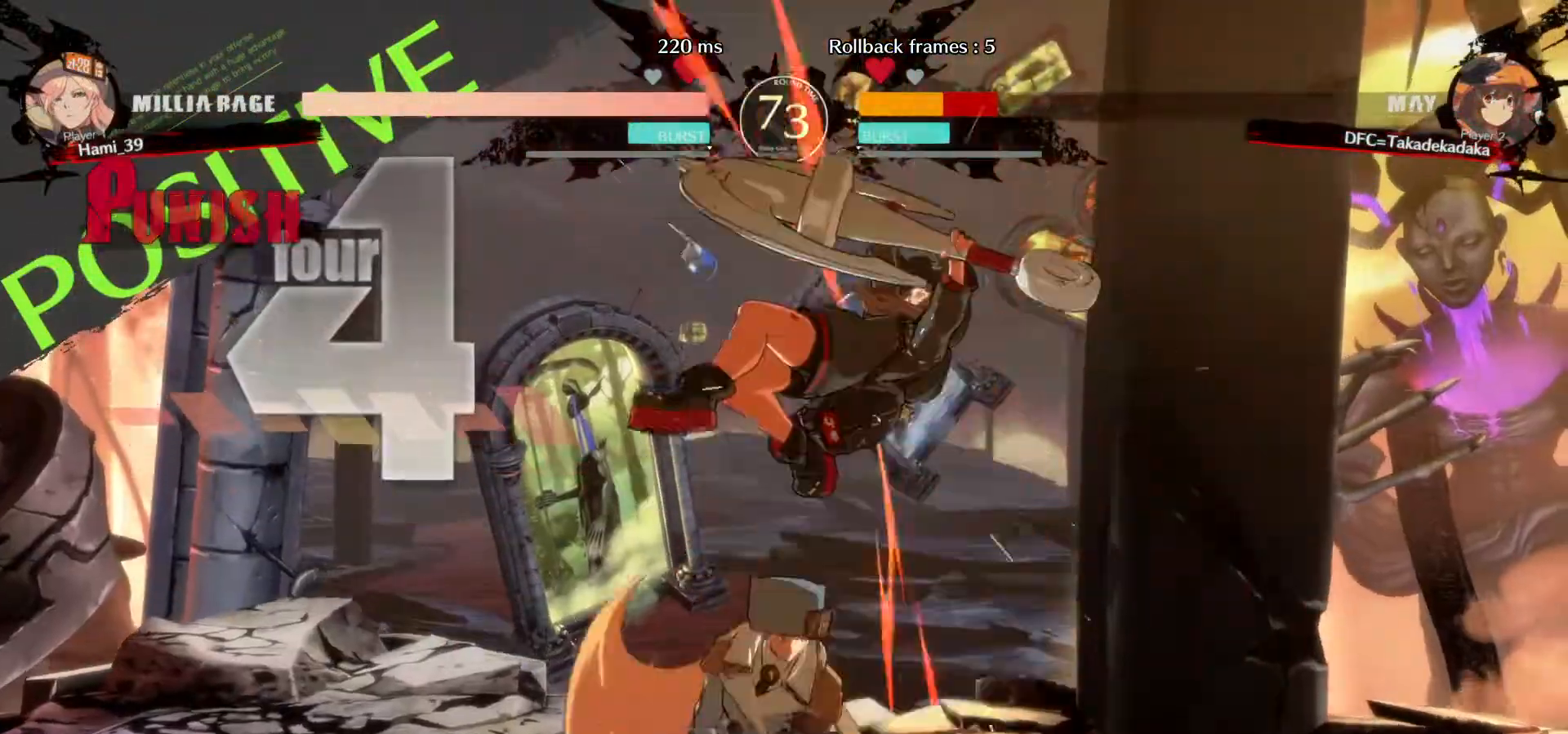
{"buttons": [], "left_stick": "down-right", "events": [[133, "SQUARE", "down"], [200, "SQUARE", "up"], [283, "SQUARE", "down"], [350, "SQUARE", "up"]]}
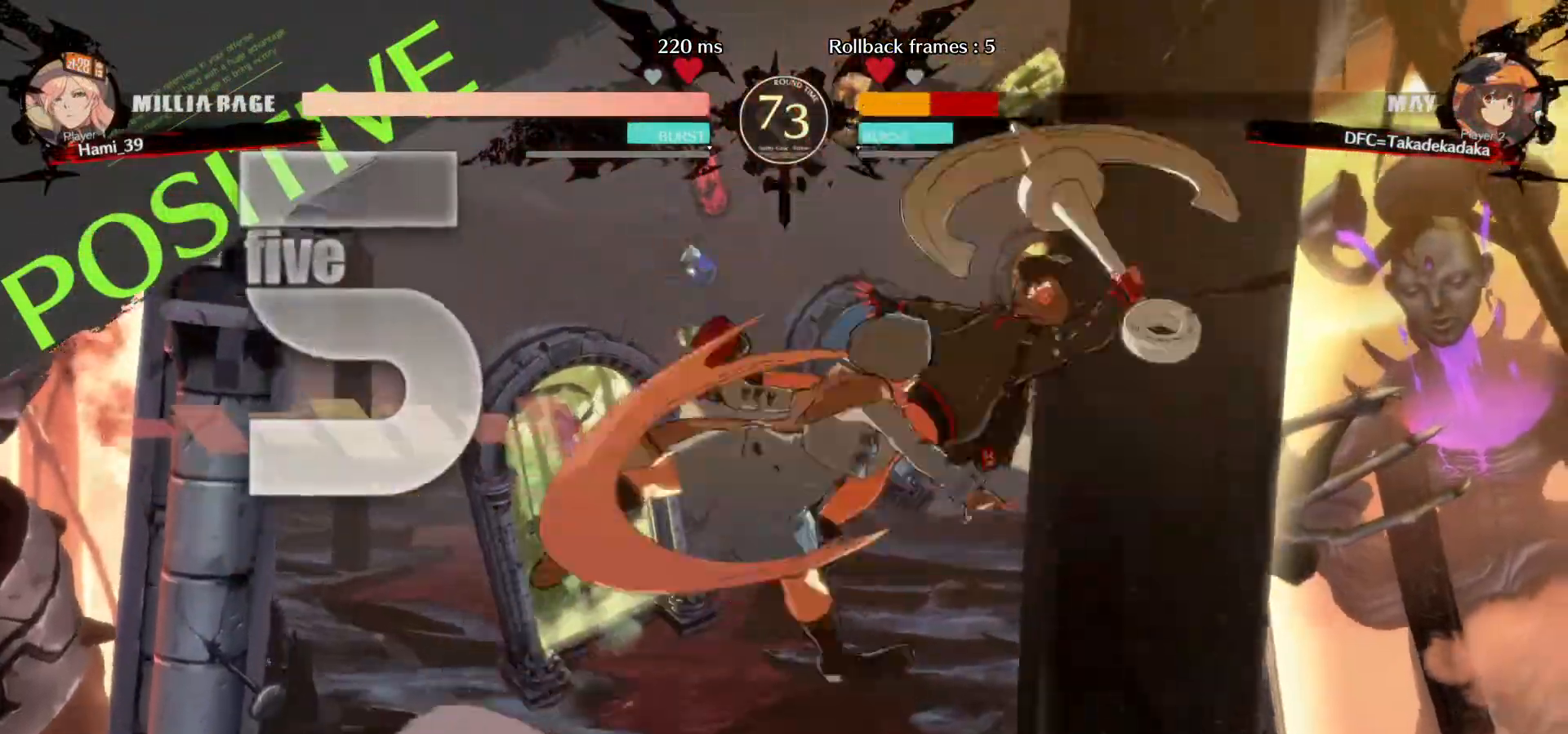
{"buttons": [], "left_stick": "down-right", "events": []}
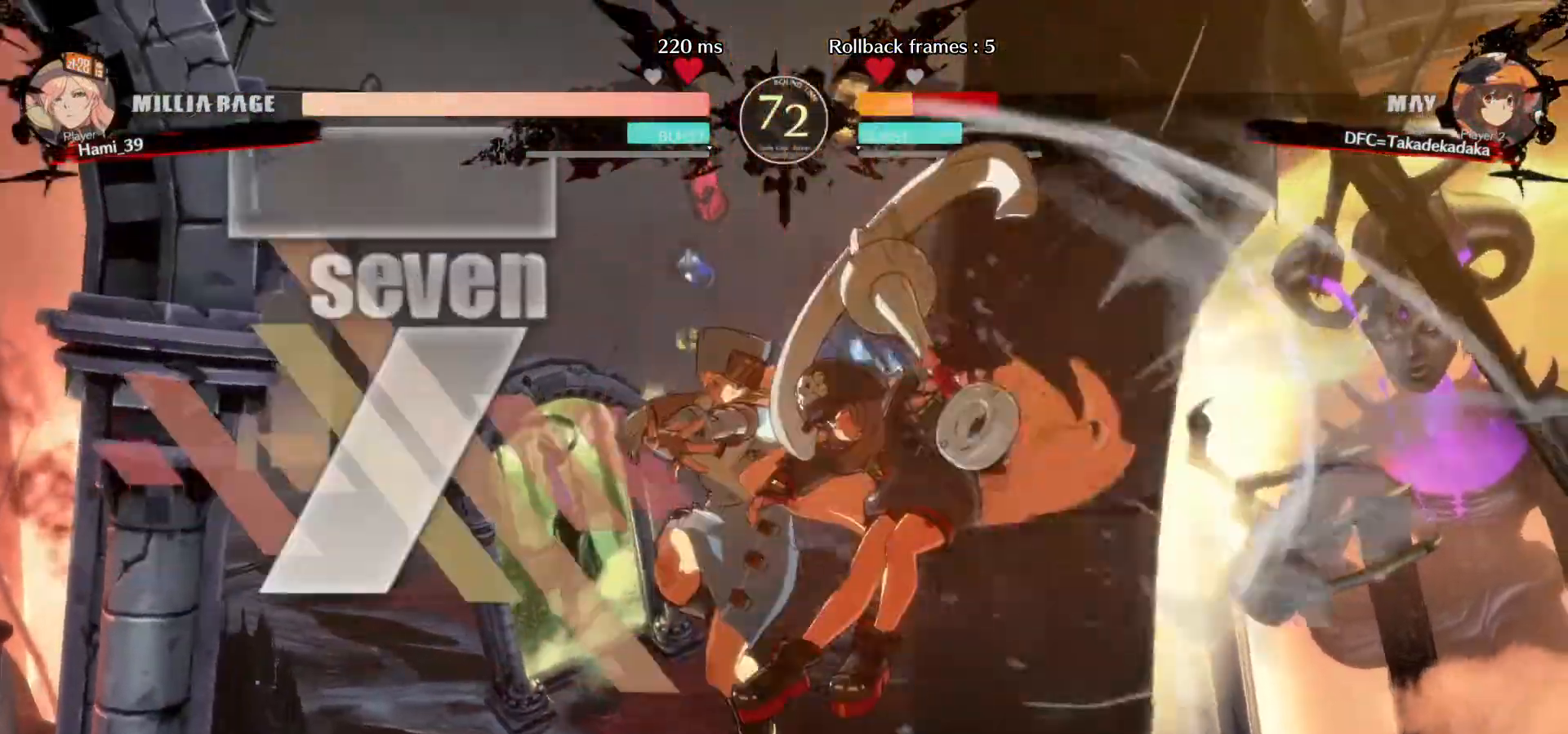
{"buttons": [], "left_stick": "down-right", "events": []}
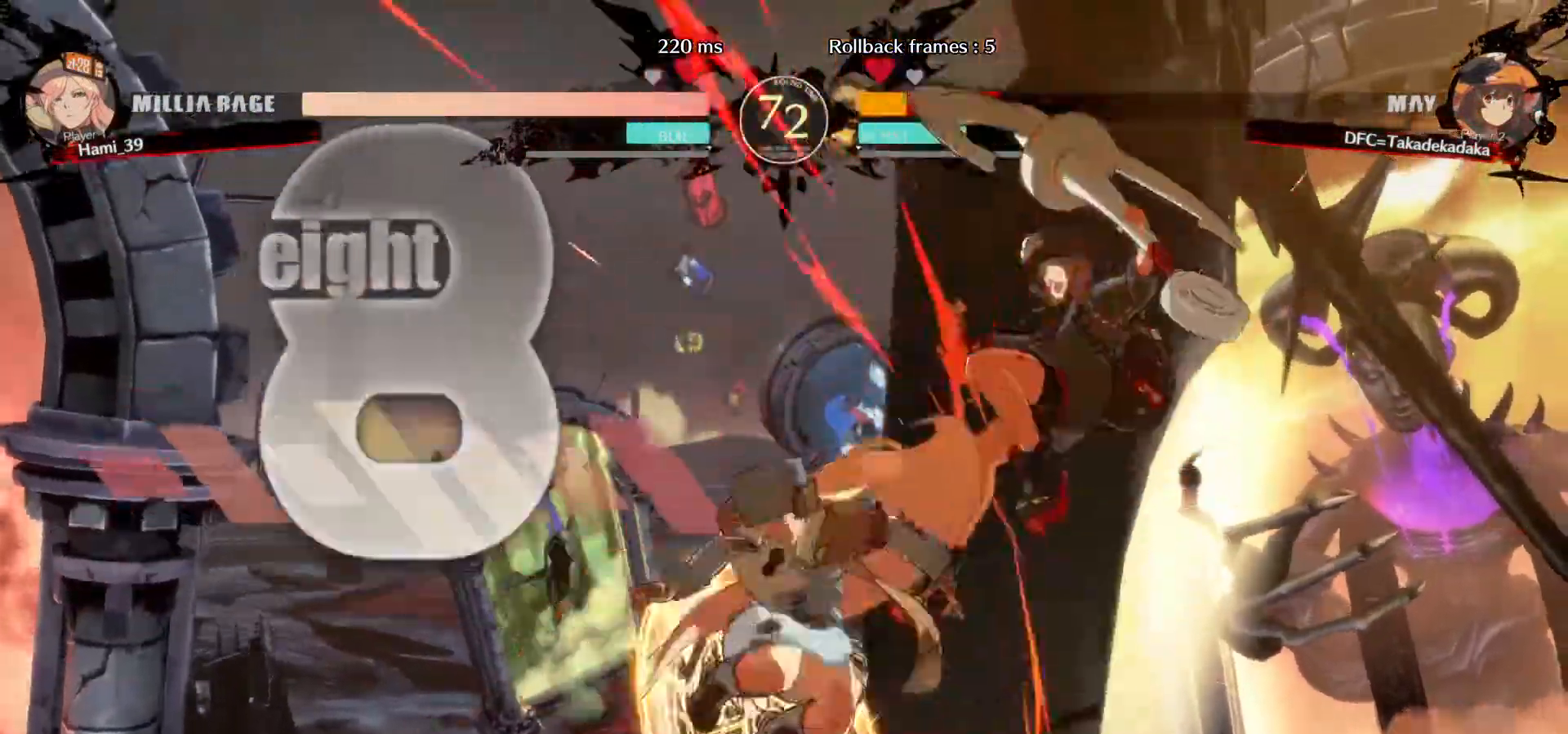
{"buttons": [], "left_stick": "down-right"}
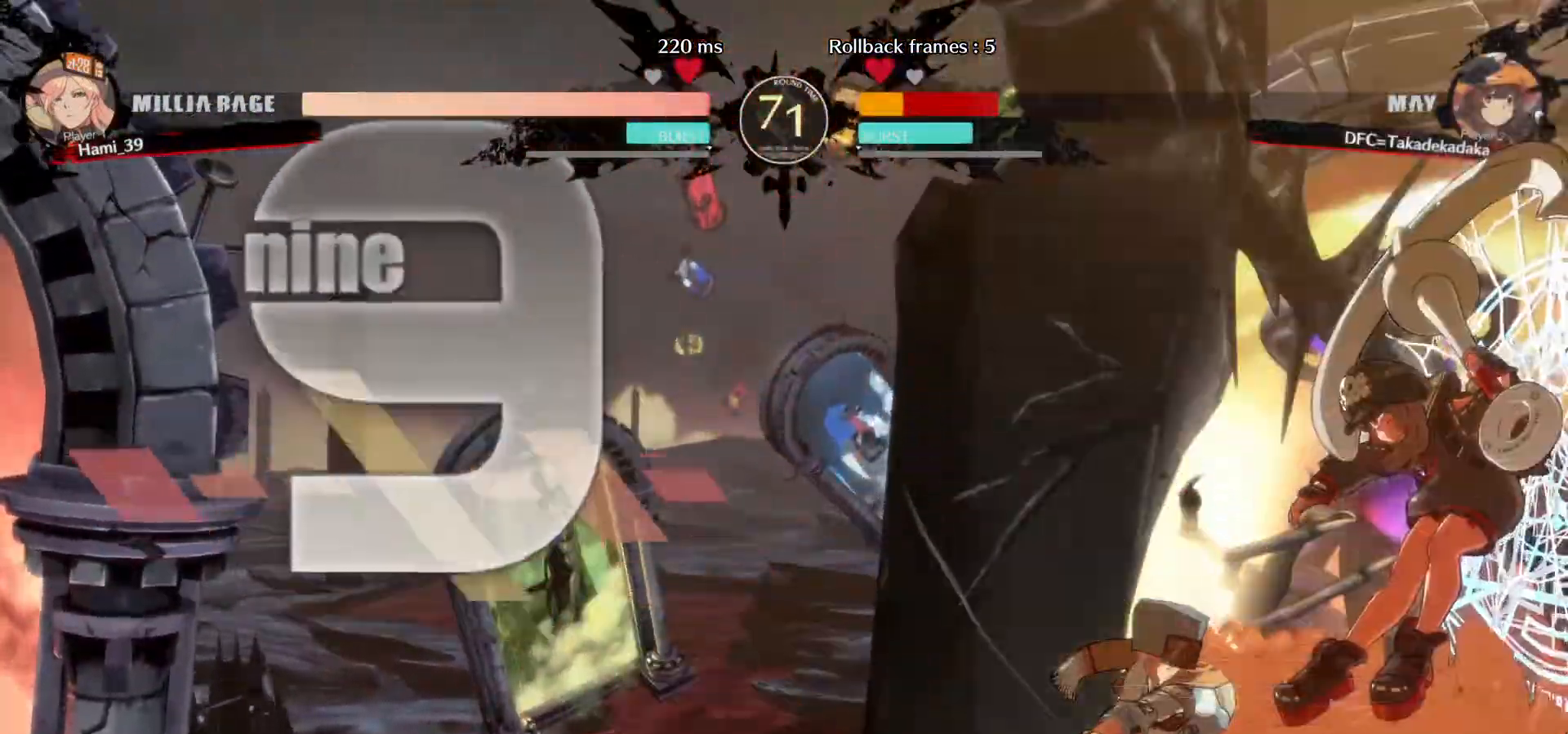
{"buttons": [], "left_stick": "down-right", "events": []}
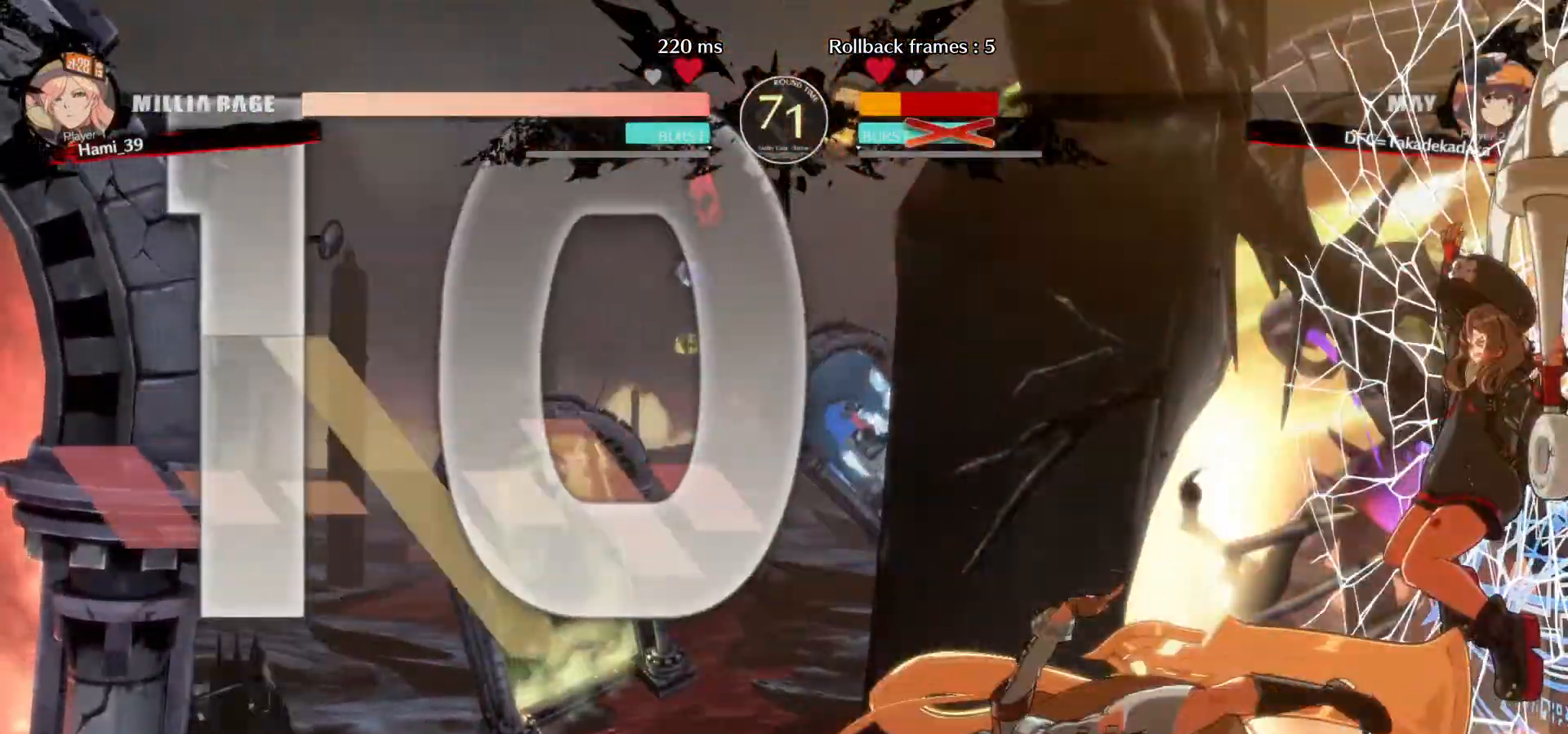
{"buttons": [], "left_stick": "down-right", "events": []}